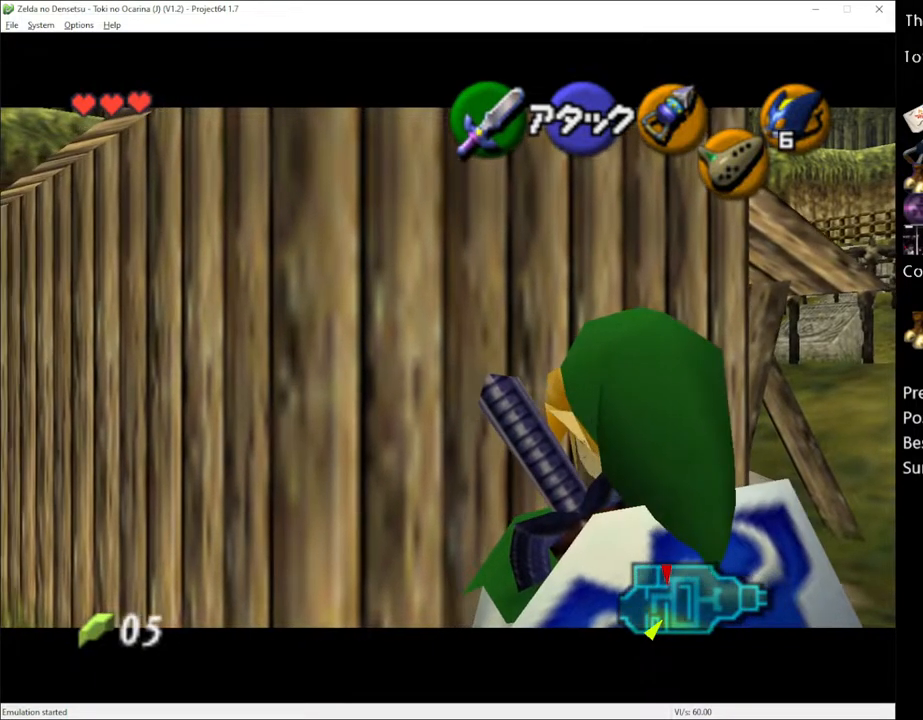
Gameplay with a controller (Xbox layout); each line is a JSON object with the inputs held at the frame after it. "events" lists button and stick changes between this image and that frame as [ms after this image, input, new state], when the widget could be followed in between. Not read: L3 R3 START.
{"buttons": ["L1"], "left_stick": "center", "right_stick": "center", "events": []}
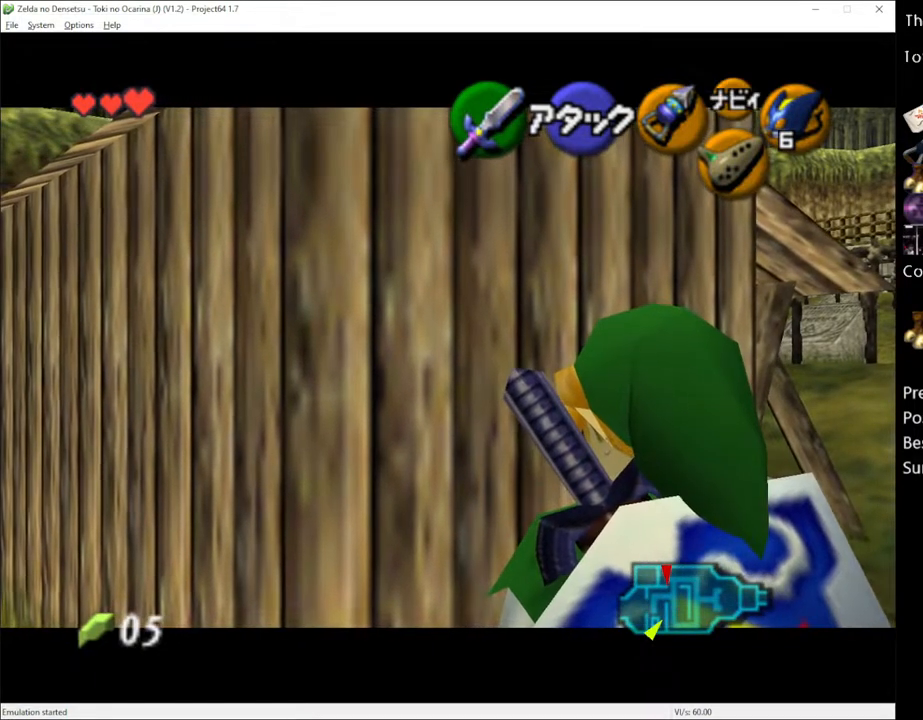
{"buttons": ["L1"], "left_stick": "center", "right_stick": "center", "events": []}
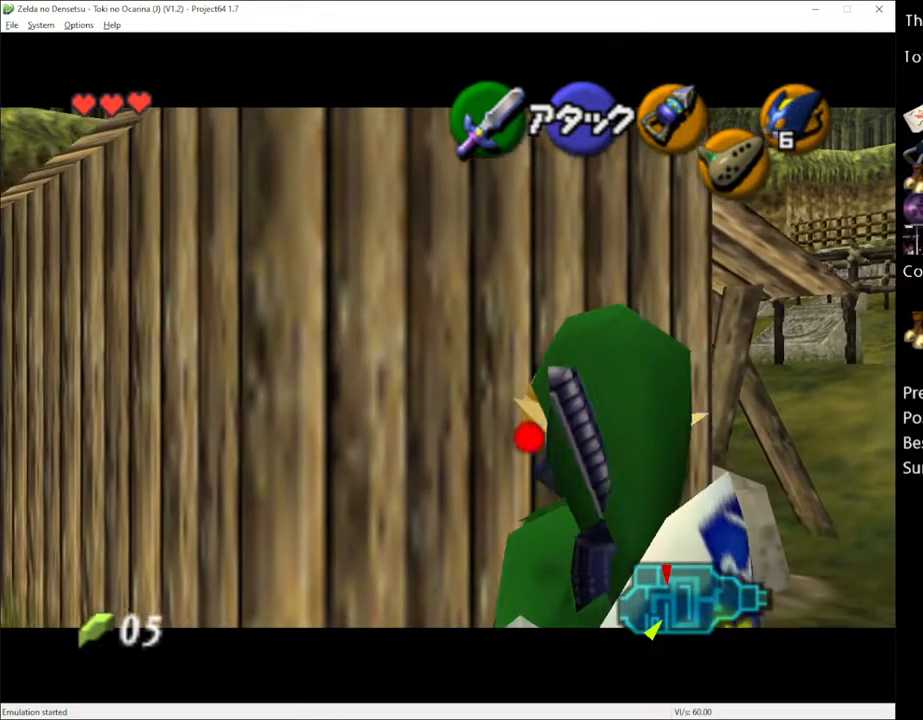
{"buttons": ["L1"], "left_stick": "center", "right_stick": "center", "events": []}
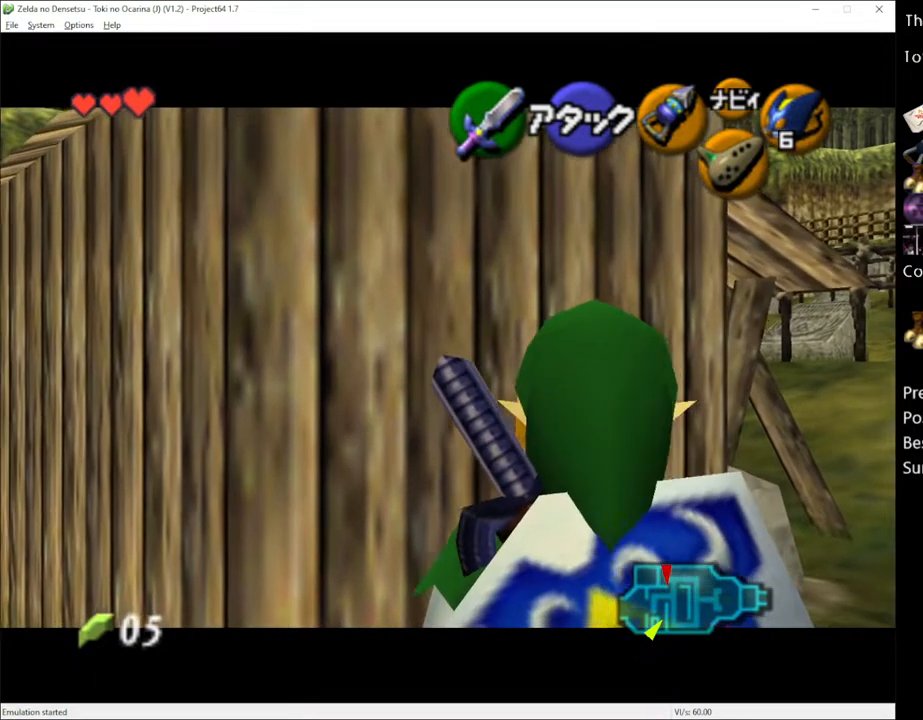
{"buttons": ["L1"], "left_stick": "center", "right_stick": "center", "events": []}
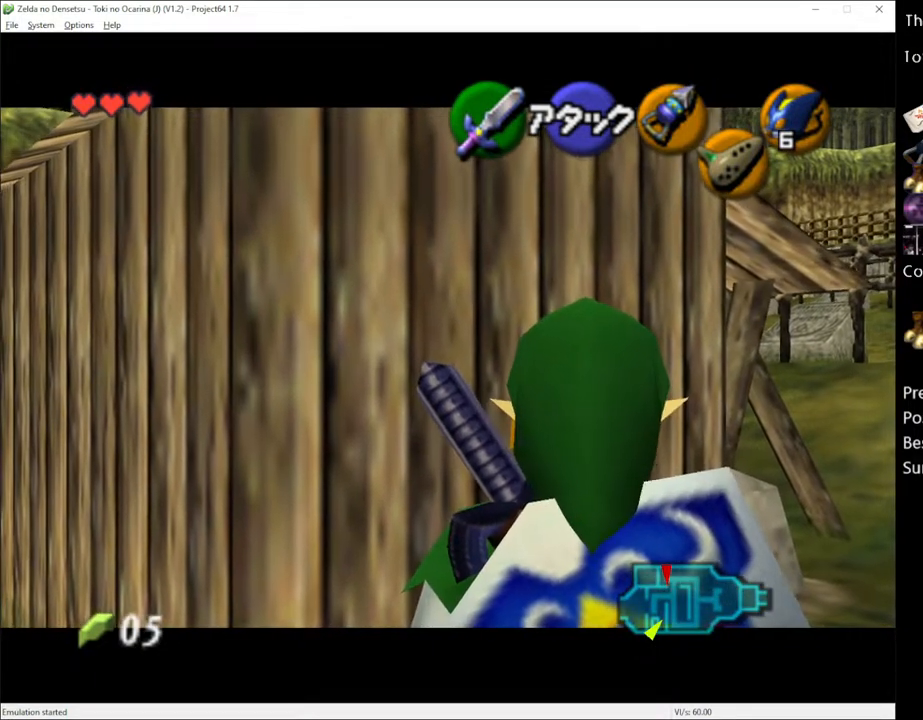
{"buttons": ["L1"], "left_stick": "center", "right_stick": "center", "events": []}
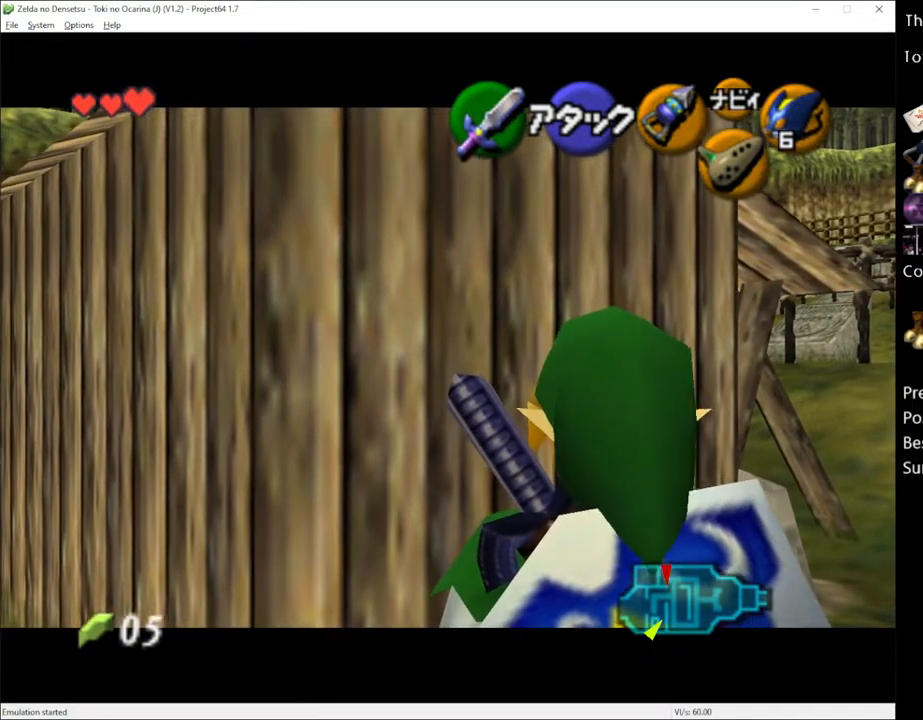
{"buttons": ["L1"], "left_stick": "center", "right_stick": "center", "events": []}
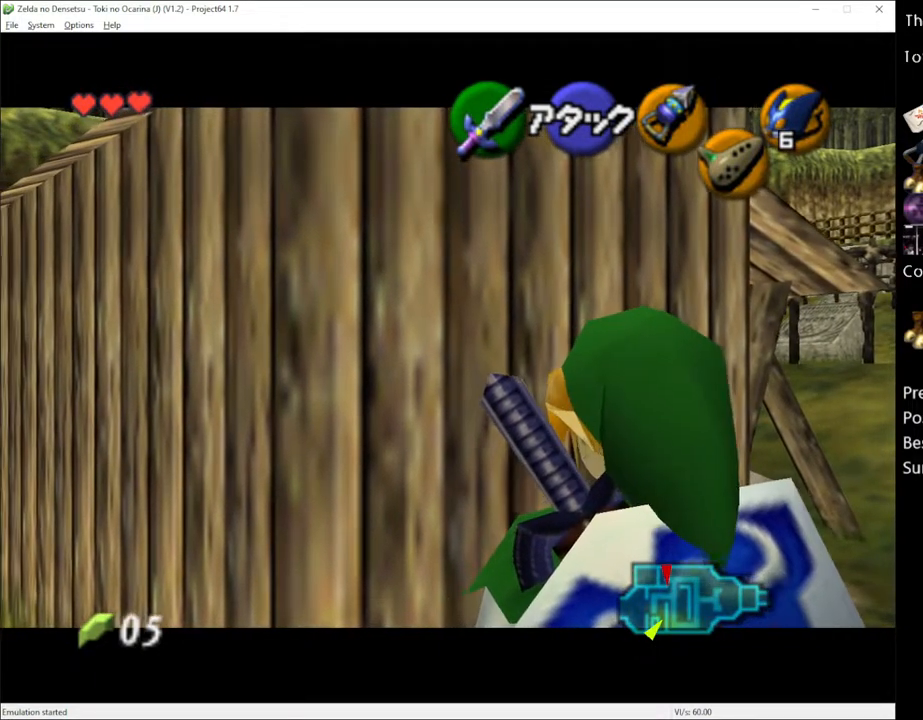
{"buttons": ["L1"], "left_stick": "center", "right_stick": "center", "events": []}
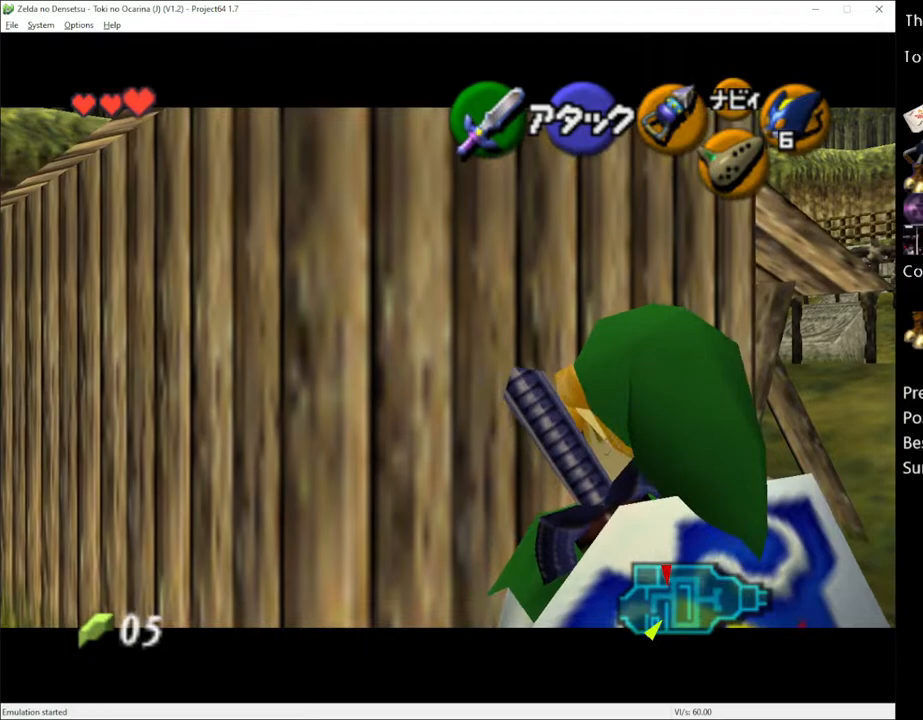
{"buttons": ["L1"], "left_stick": "down", "right_stick": "center", "events": [[267, "Y", "down"], [367, "Y", "up"], [383, "left_stick", "down"]]}
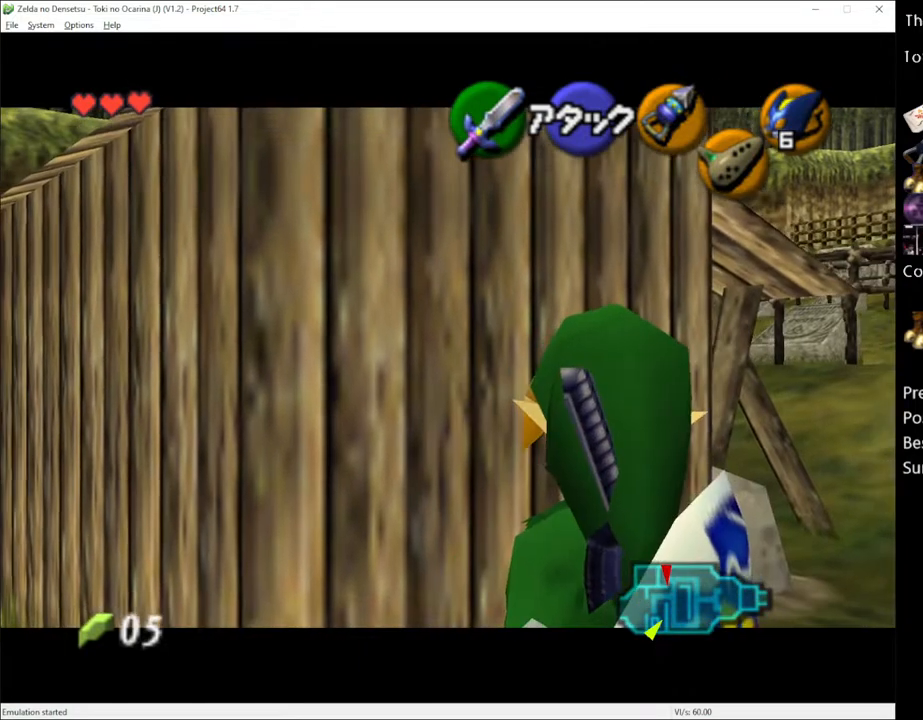
{"buttons": ["L1"], "left_stick": "down", "right_stick": "center", "events": []}
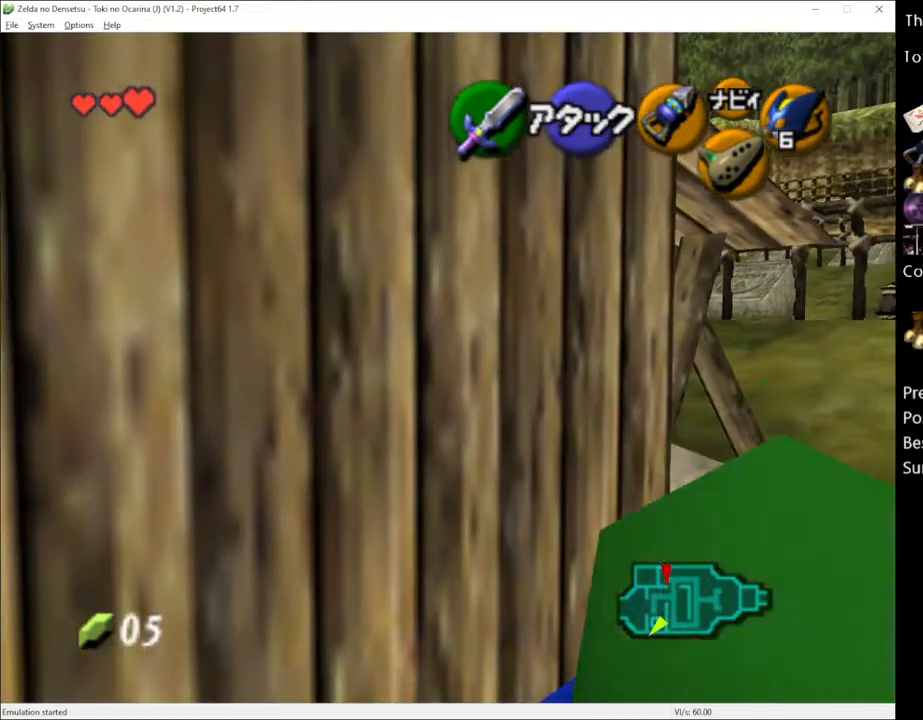
{"buttons": [], "left_stick": "center", "right_stick": "center", "events": [[83, "left_stick", "center"], [117, "L1", "up"], [200, "left_stick", "left"], [367, "L1", "down"], [400, "left_stick", "center"], [450, "L1", "up"]]}
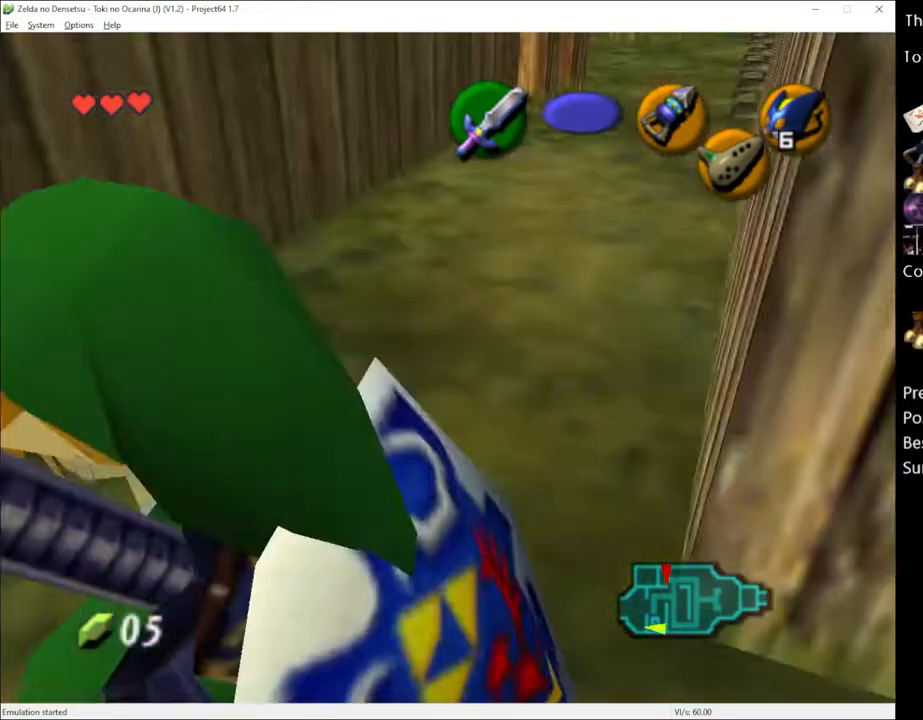
{"buttons": [], "left_stick": "left", "right_stick": "center", "events": [[17, "left_stick", "up"], [267, "left_stick", "up-left"], [483, "left_stick", "left"]]}
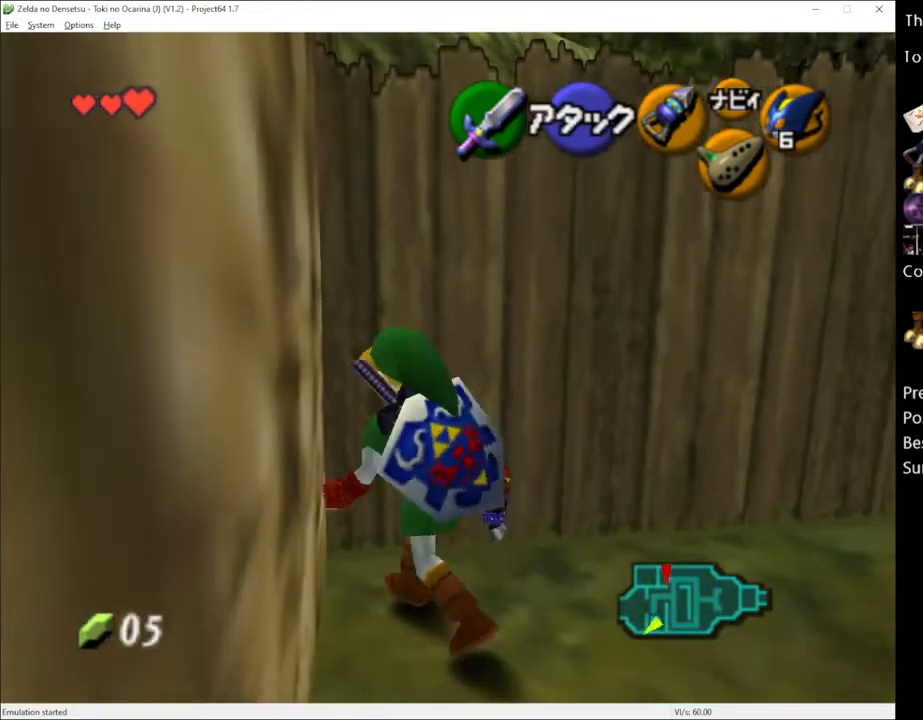
{"buttons": ["R2"], "left_stick": "center", "right_stick": "center", "events": [[117, "L1", "down"], [117, "left_stick", "center"], [400, "L1", "up"], [450, "R2", "down"]]}
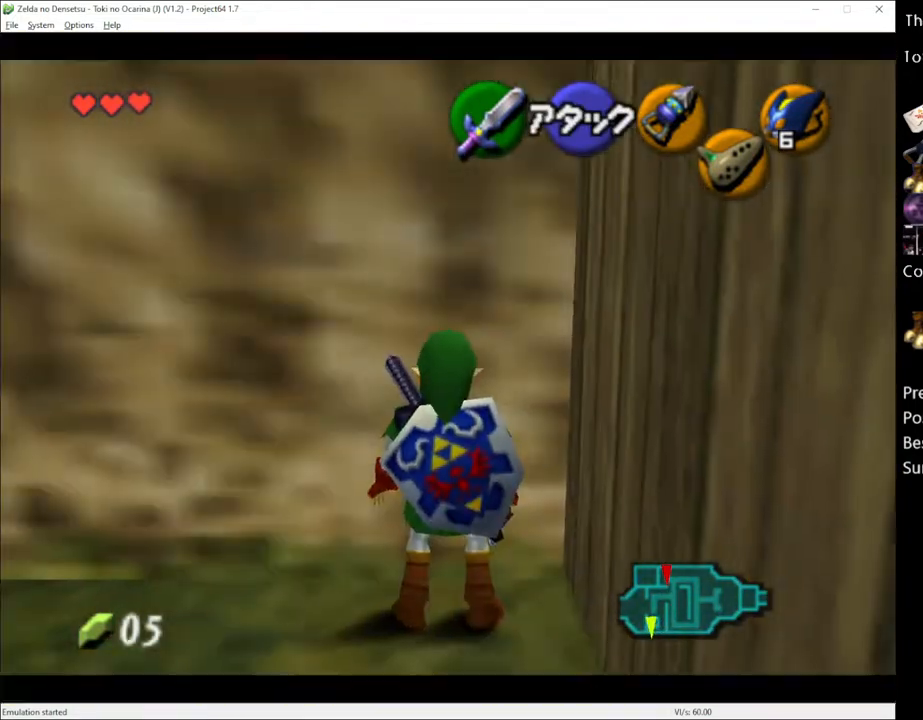
{"buttons": ["L1"], "left_stick": "center", "right_stick": "center", "events": [[83, "R2", "up"], [117, "left_stick", "down"], [167, "R2", "down"], [200, "left_stick", "center"], [267, "R2", "up"], [300, "L1", "down"]]}
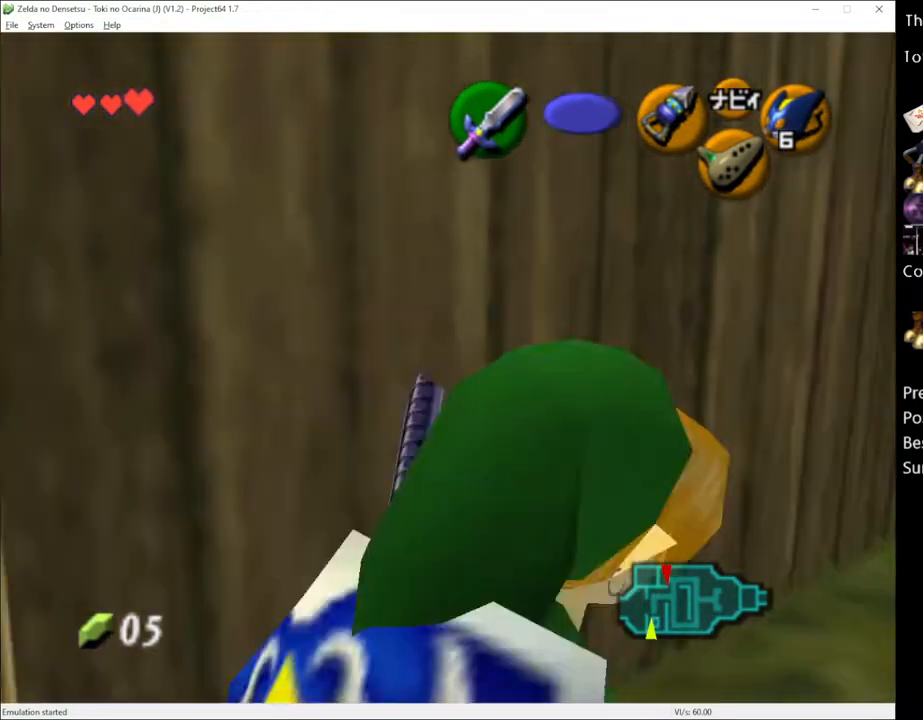
{"buttons": ["L1"], "left_stick": "down", "right_stick": "center", "events": [[17, "left_stick", "left"], [117, "left_stick", "down-left"], [233, "left_stick", "down"]]}
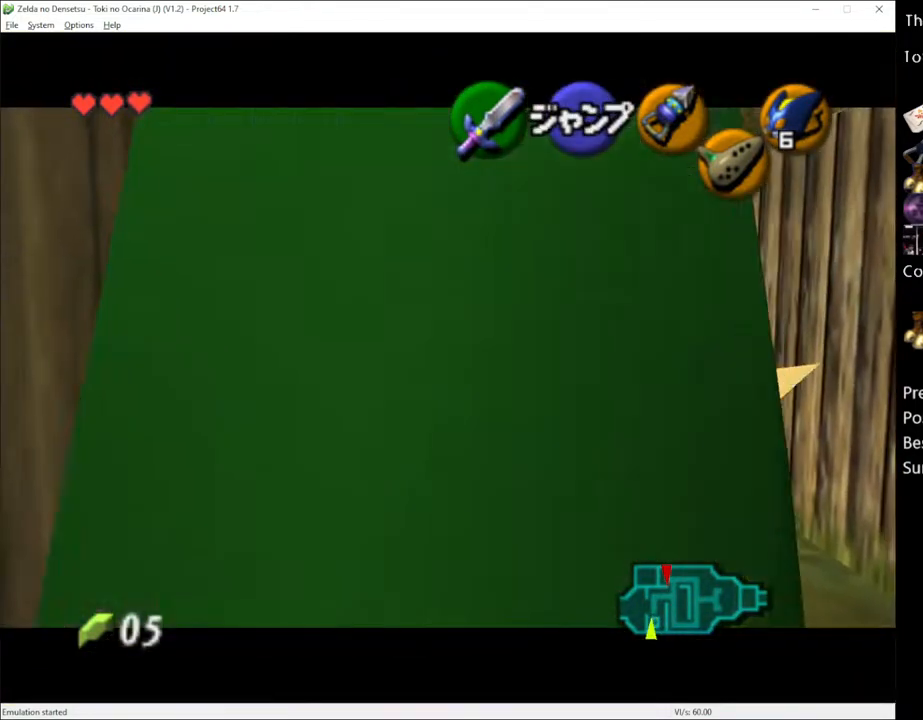
{"buttons": ["A", "L1"], "left_stick": "right", "right_stick": "center", "events": [[167, "left_stick", "center"], [383, "left_stick", "right"], [450, "A", "down"]]}
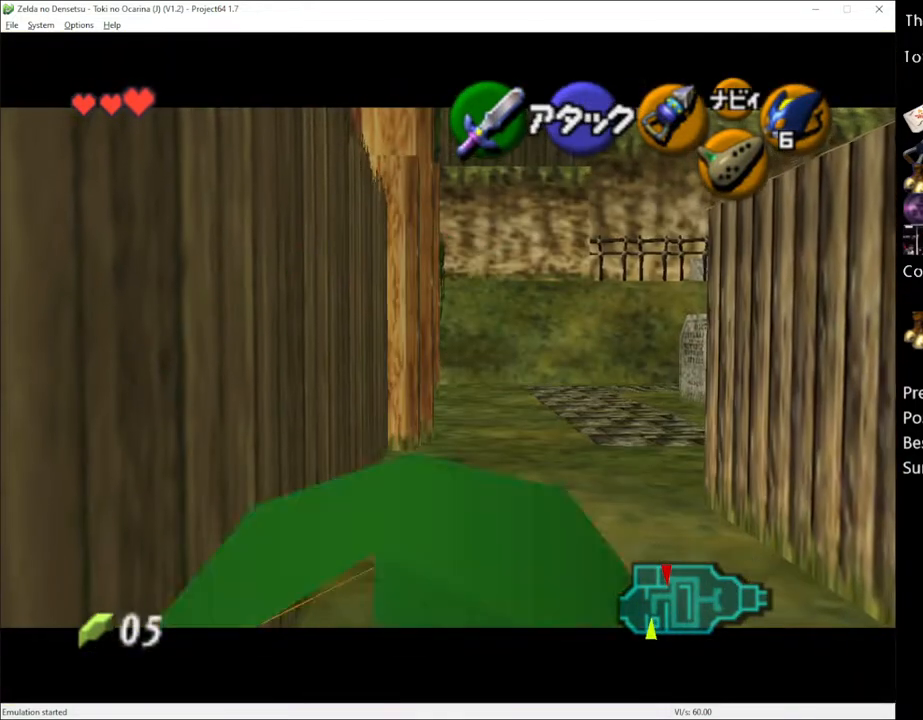
{"buttons": ["L1"], "left_stick": "up", "right_stick": "center", "events": [[83, "A", "up"], [83, "left_stick", "center"], [333, "A", "down"], [383, "left_stick", "up"], [450, "A", "up"]]}
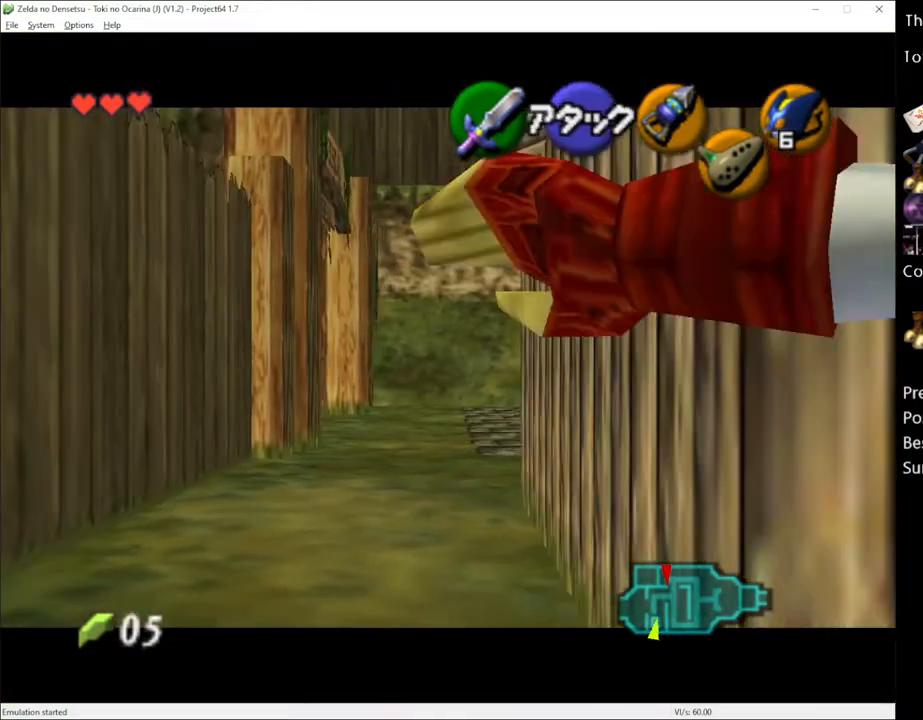
{"buttons": ["L1"], "left_stick": "center", "right_stick": "center", "events": [[383, "left_stick", "center"]]}
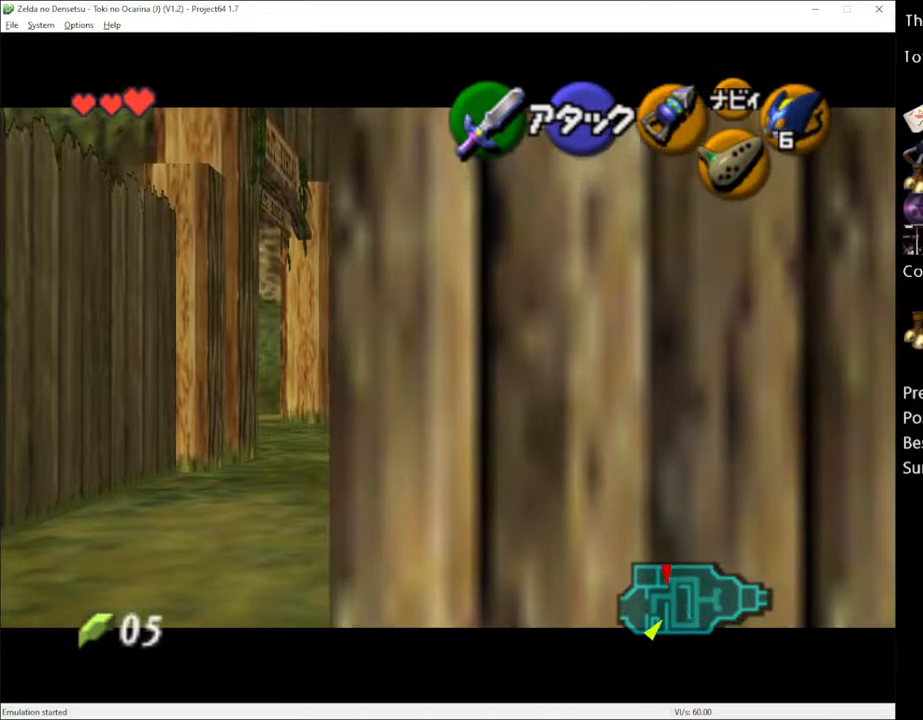
{"buttons": ["L1"], "left_stick": "center", "right_stick": "center", "events": [[17, "Y", "down"], [117, "Y", "up"], [183, "Y", "down"], [233, "Y", "up"], [300, "Y", "down"], [367, "Y", "up"], [417, "Y", "down"], [450, "Y", "up"]]}
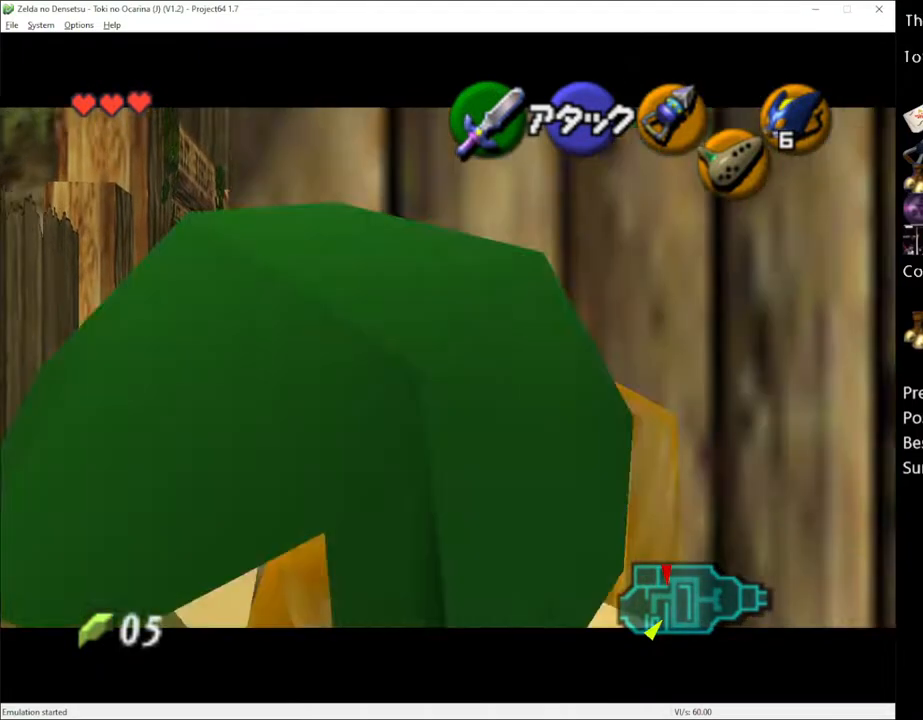
{"buttons": ["L1"], "left_stick": "center", "right_stick": "center", "events": []}
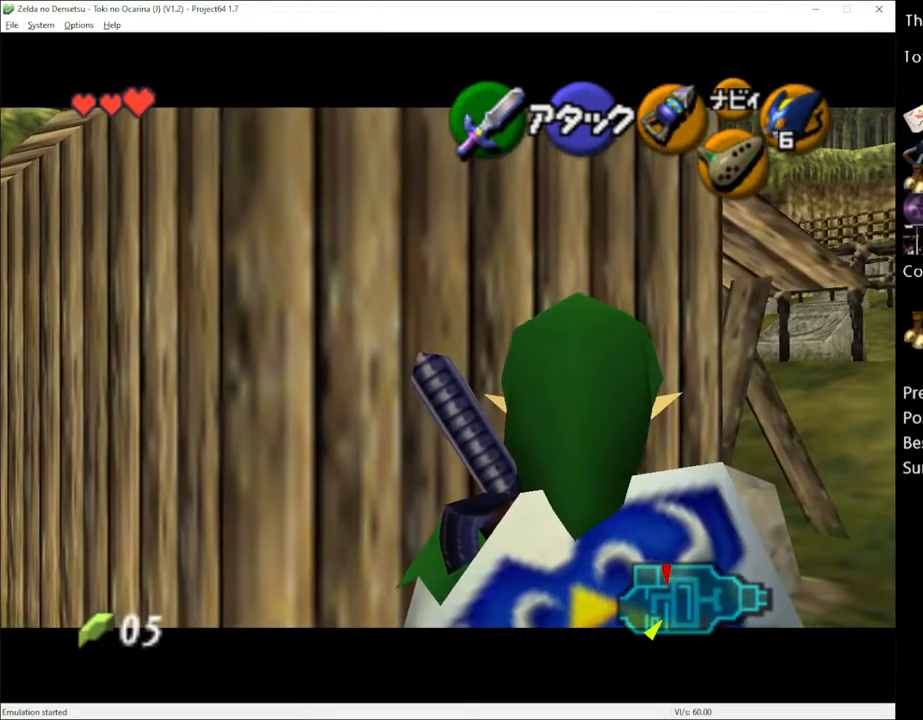
{"buttons": ["L1"], "left_stick": "center", "right_stick": "center", "events": []}
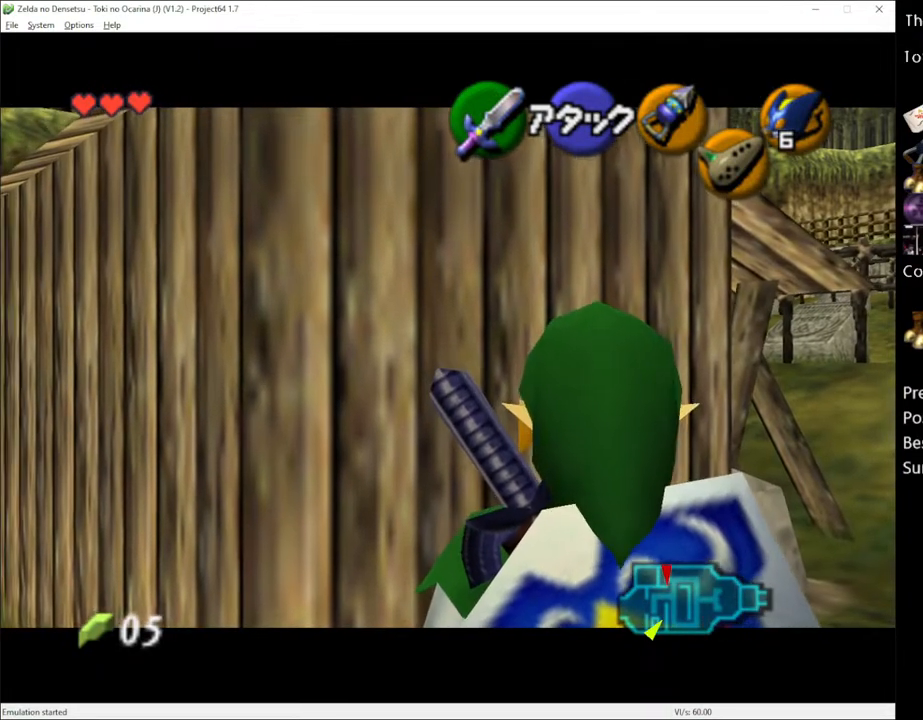
{"buttons": ["L1"], "left_stick": "center", "right_stick": "center", "events": []}
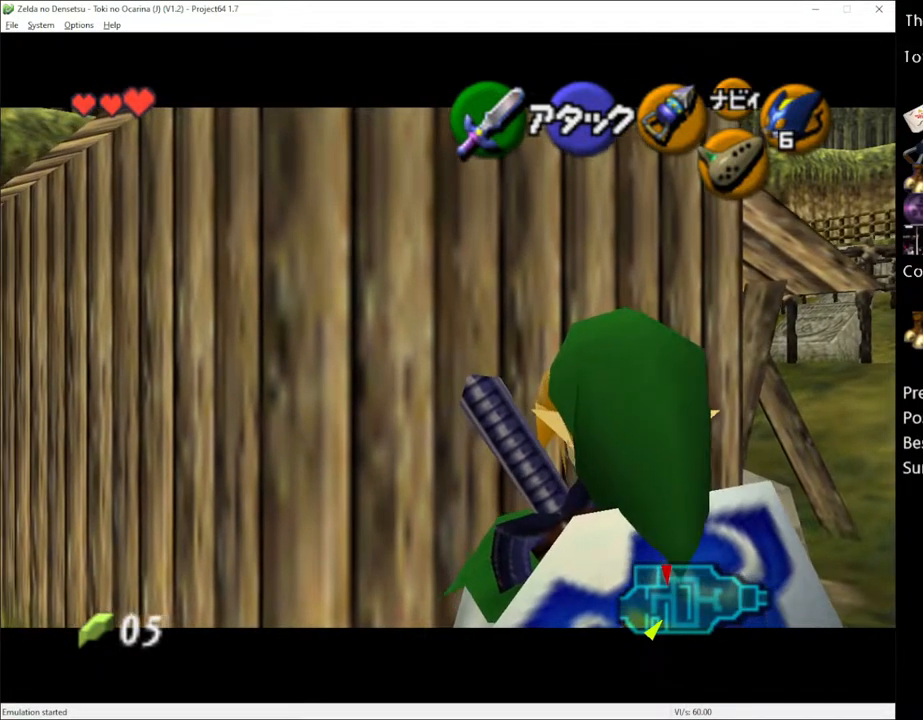
{"buttons": ["L1"], "left_stick": "center", "right_stick": "center", "events": []}
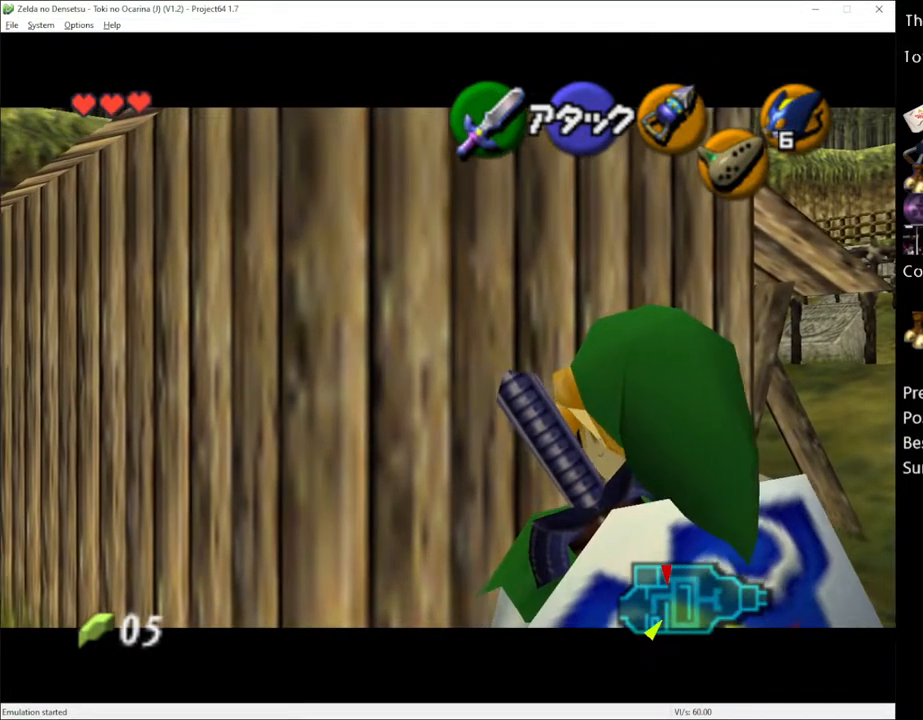
{"buttons": ["L1"], "left_stick": "center", "right_stick": "center", "events": []}
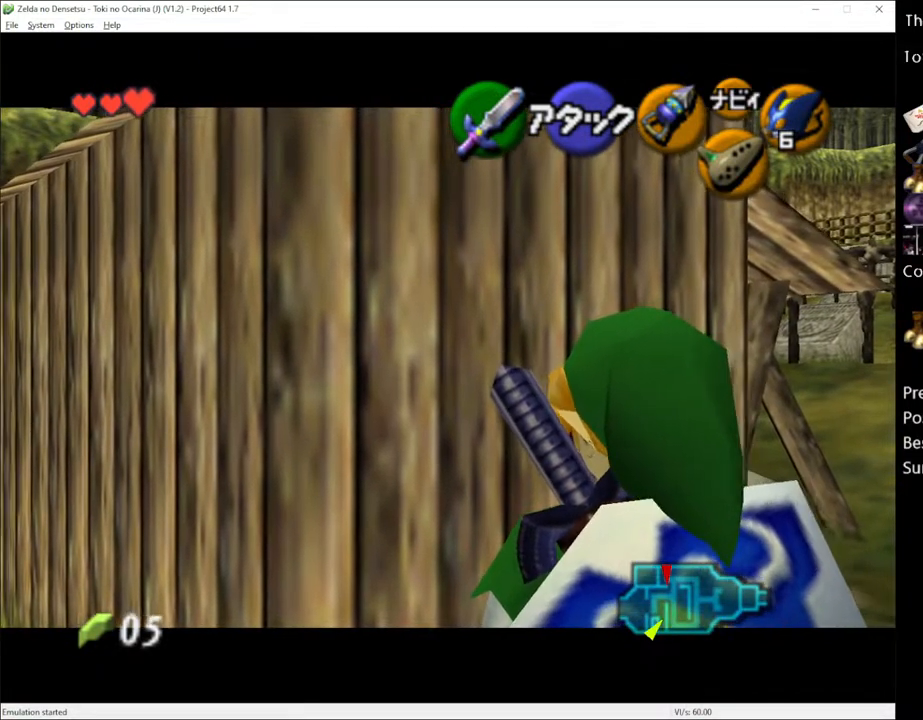
{"buttons": ["L1"], "left_stick": "center", "right_stick": "center", "events": []}
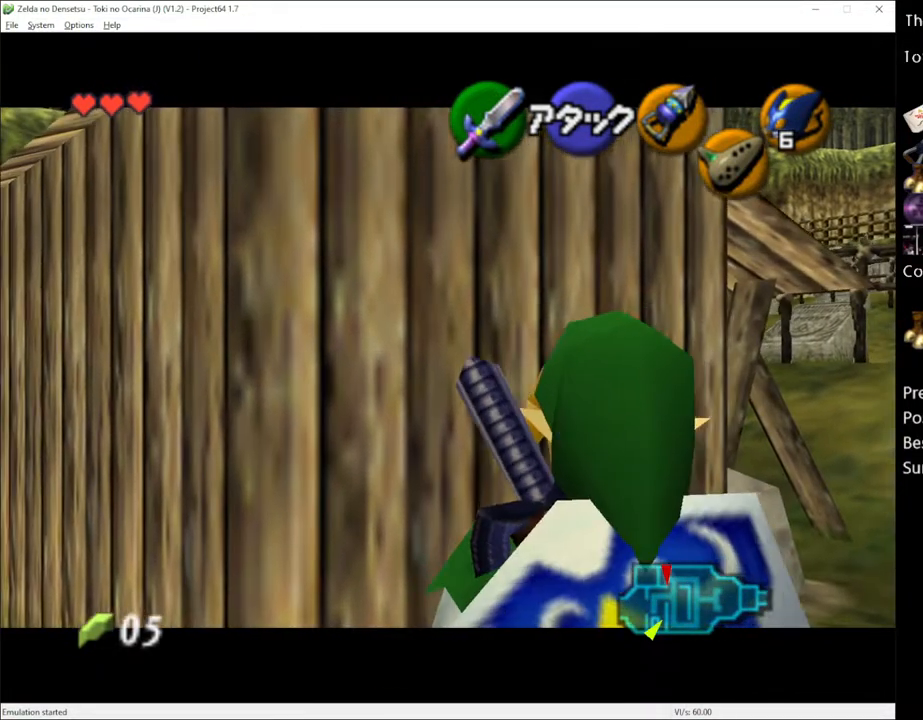
{"buttons": ["L1"], "left_stick": "center", "right_stick": "center", "events": []}
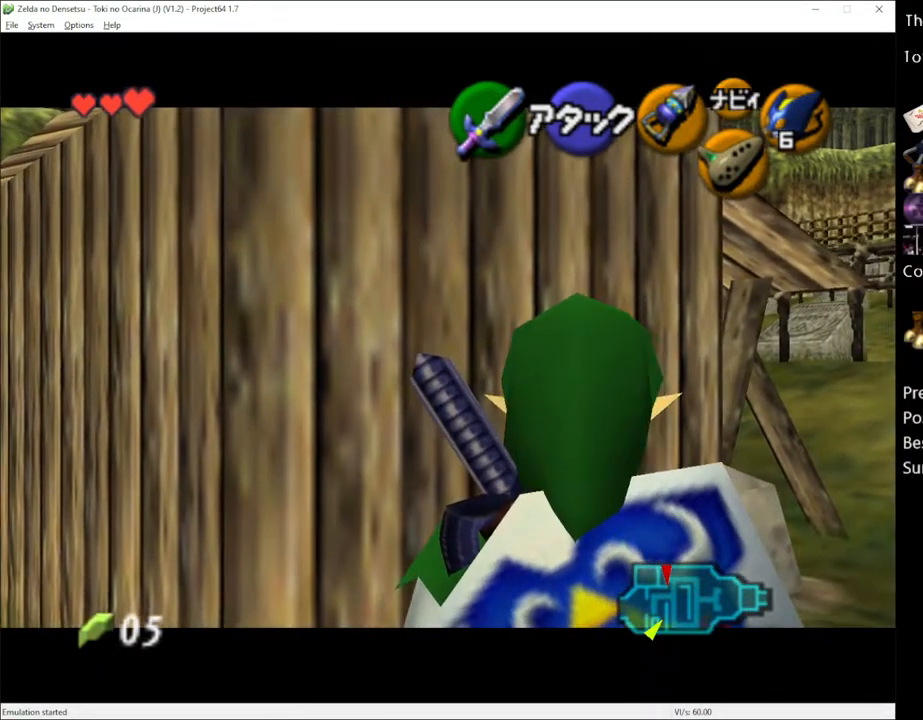
{"buttons": ["L1"], "left_stick": "center", "right_stick": "center", "events": []}
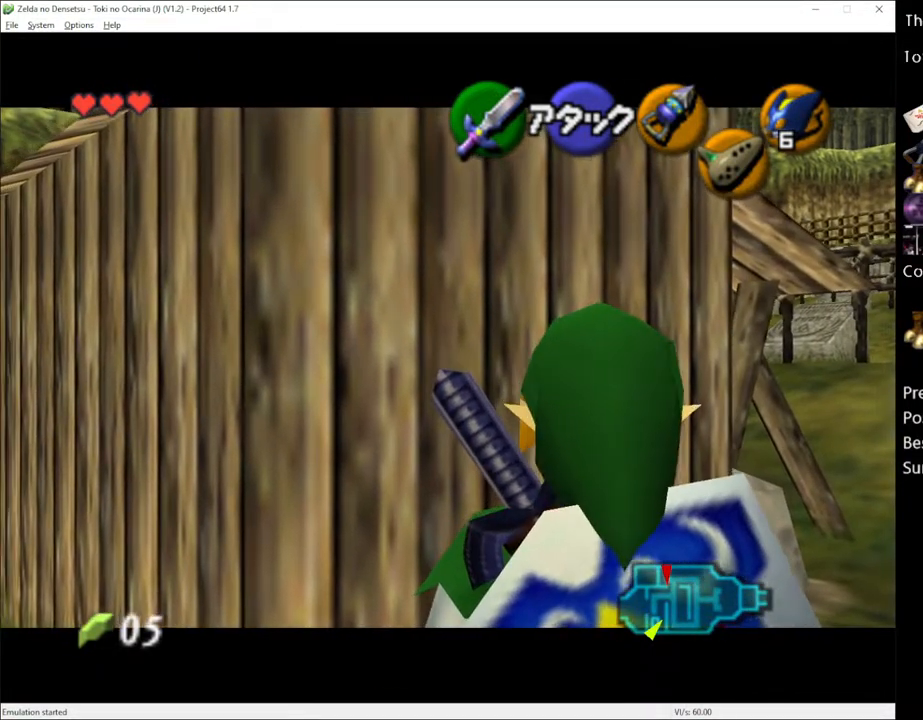
{"buttons": ["L1"], "left_stick": "center", "right_stick": "center", "events": []}
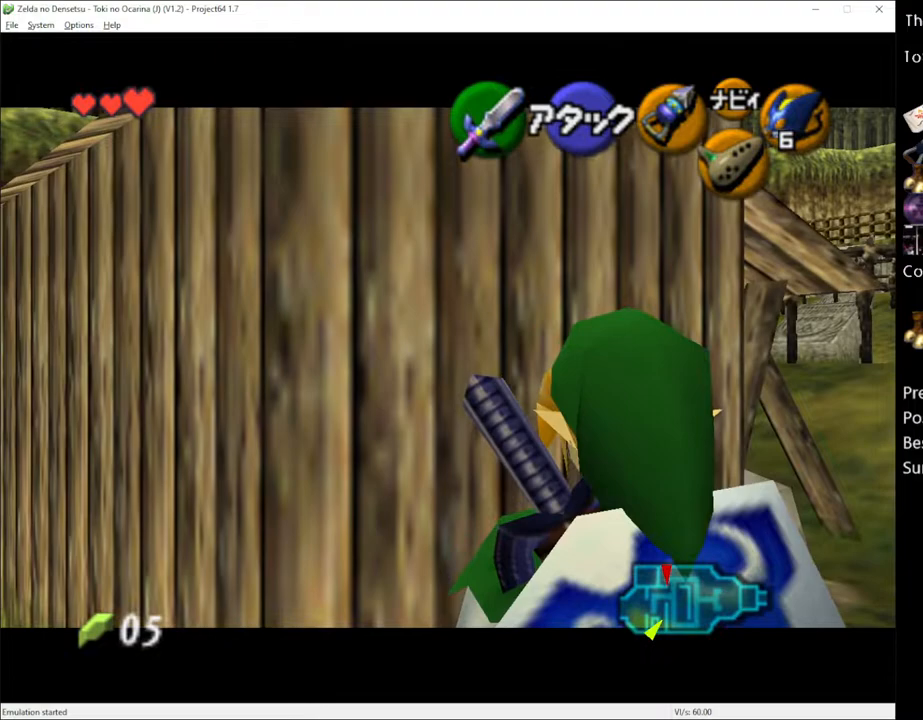
{"buttons": ["L1"], "left_stick": "center", "right_stick": "center", "events": []}
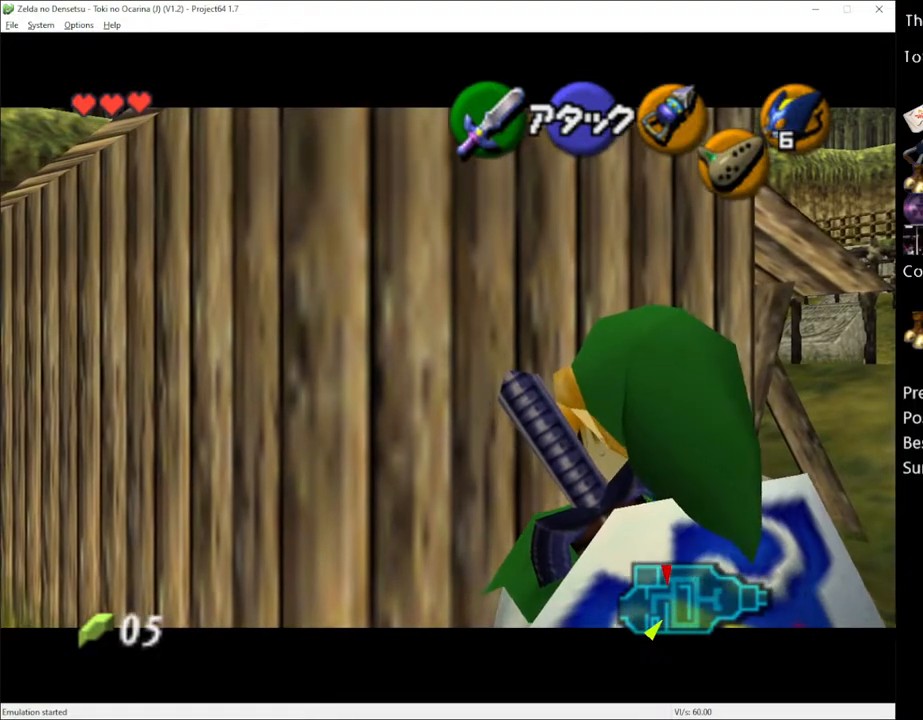
{"buttons": ["L1"], "left_stick": "center", "right_stick": "center", "events": []}
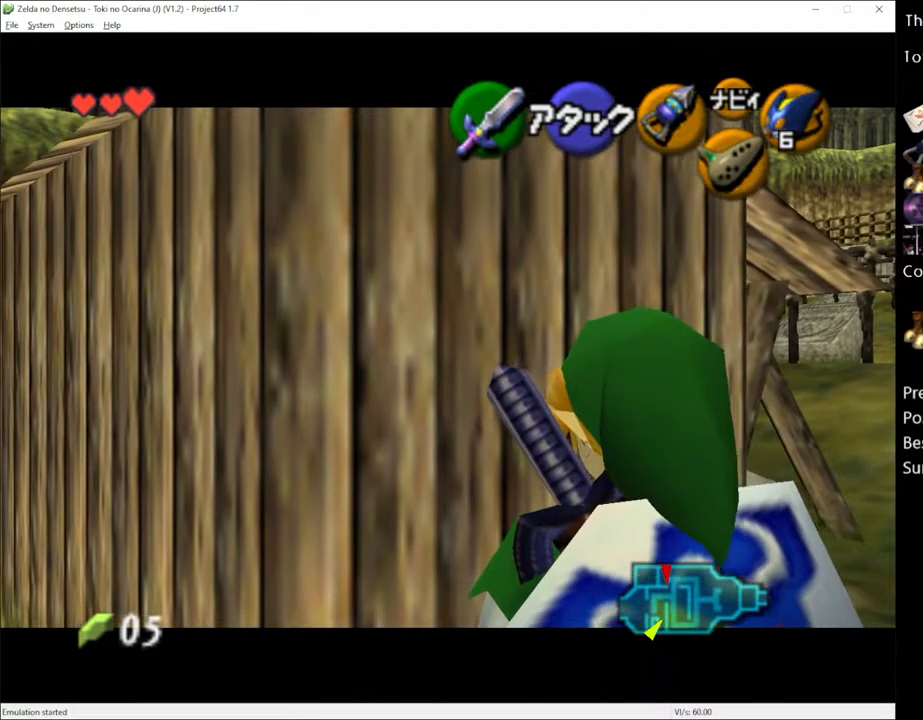
{"buttons": ["L1"], "left_stick": "center", "right_stick": "center", "events": []}